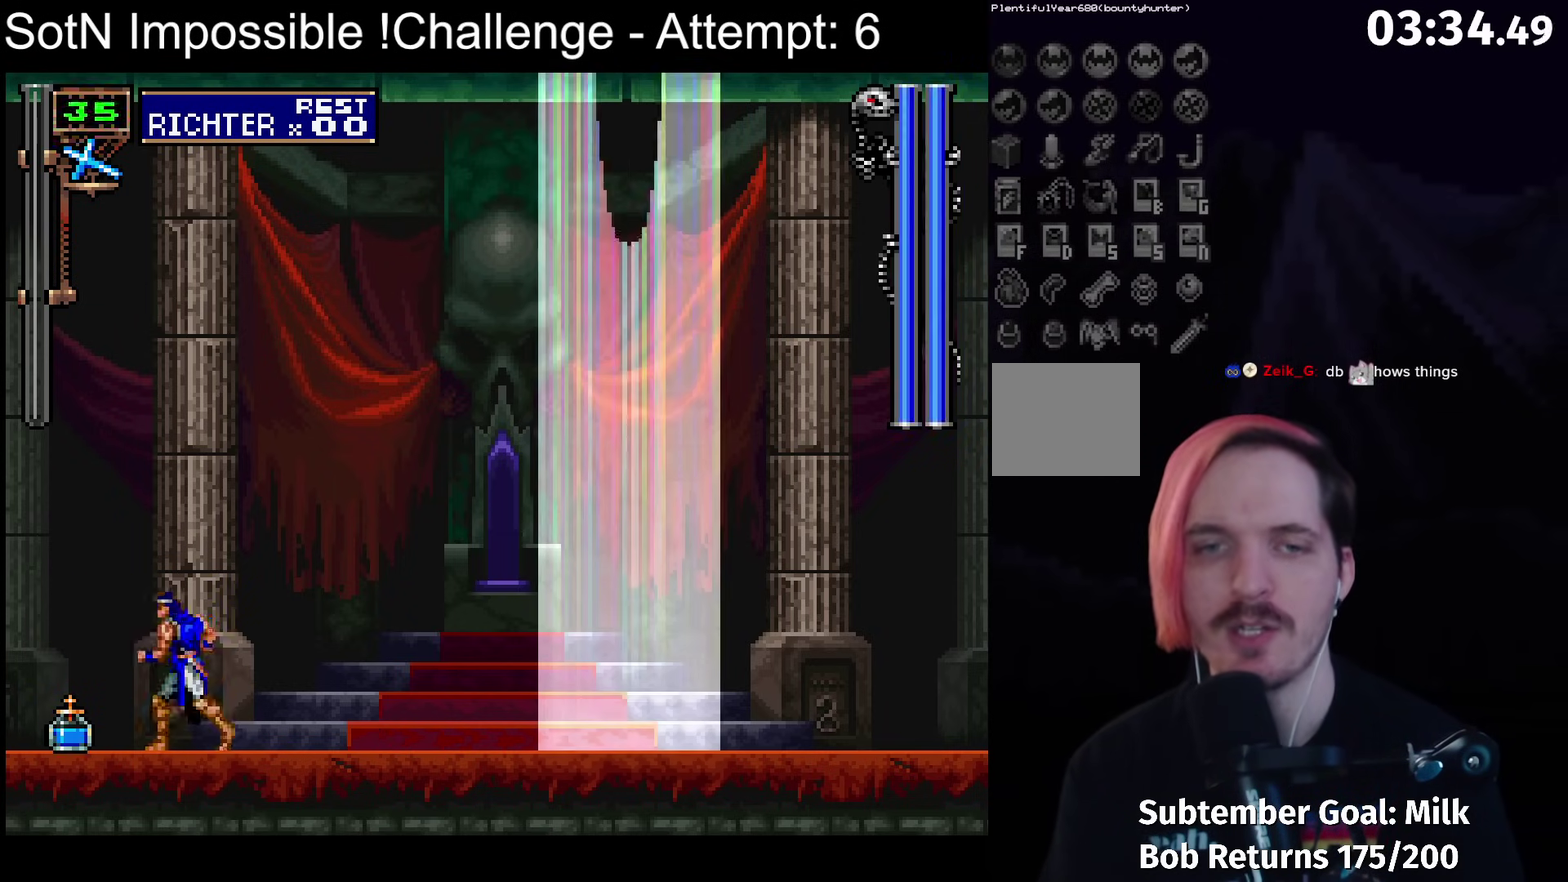
Gameplay with a controller (Xbox layout); each line is a JSON object with the inputs held at the frame after it. "events" lists button and stick changes between this image and that frame as [ms after this image, input, new state], when the widget could be followed in between. Not read: L3 R3 right_stick.
{"buttons": [], "left_stick": "center", "events": [[283, "Y", "down"], [367, "Y", "up"]]}
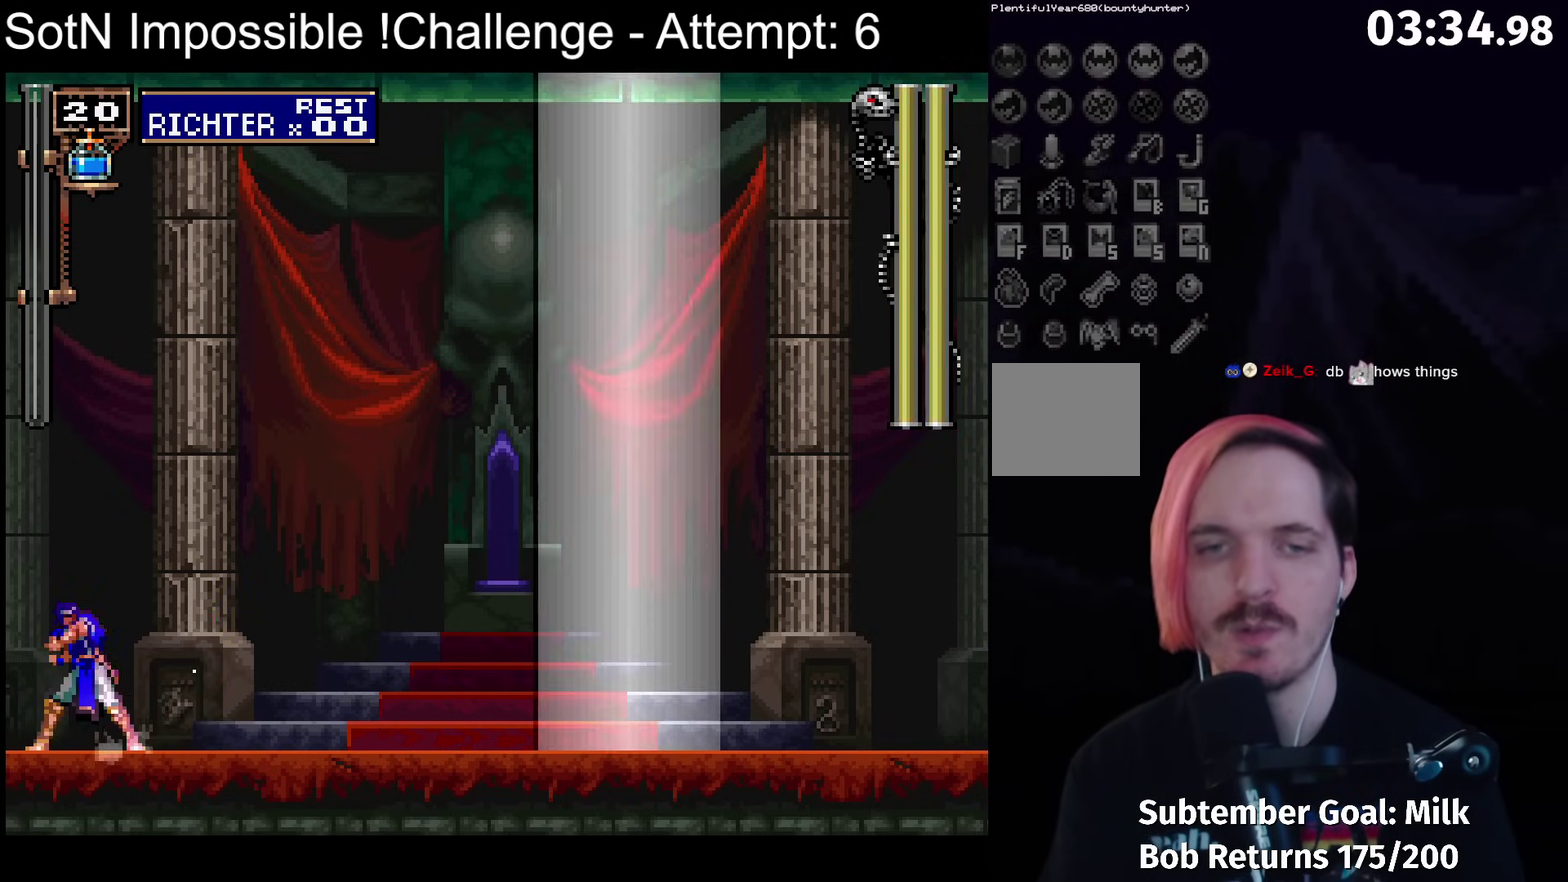
{"buttons": [], "left_stick": "center", "events": [[333, "X", "down"], [383, "X", "up"]]}
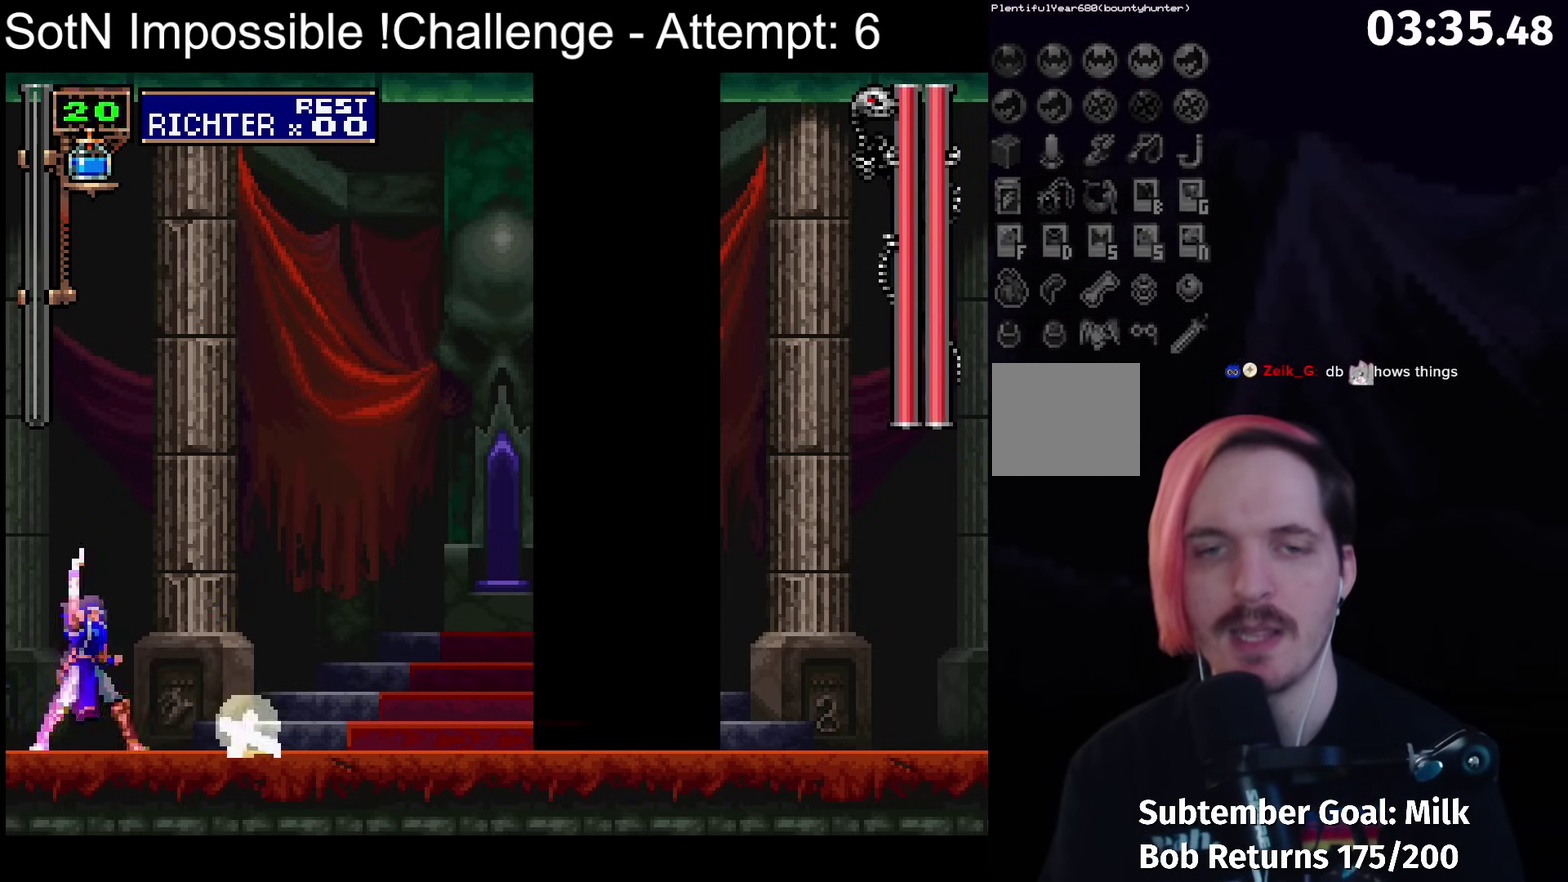
{"buttons": ["X"], "left_stick": "center"}
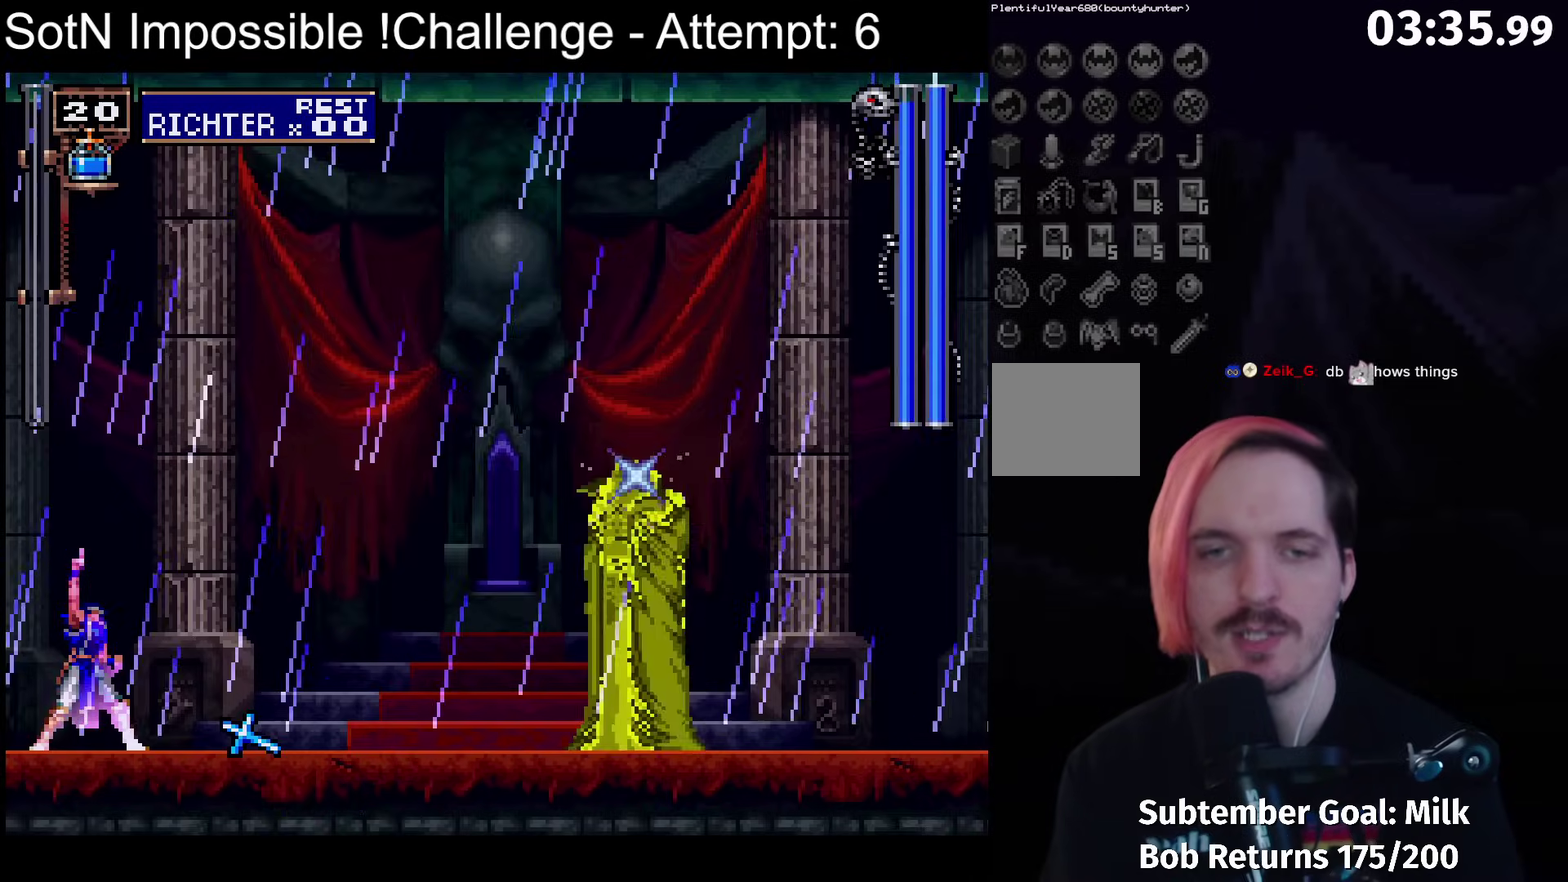
{"buttons": [], "left_stick": "center"}
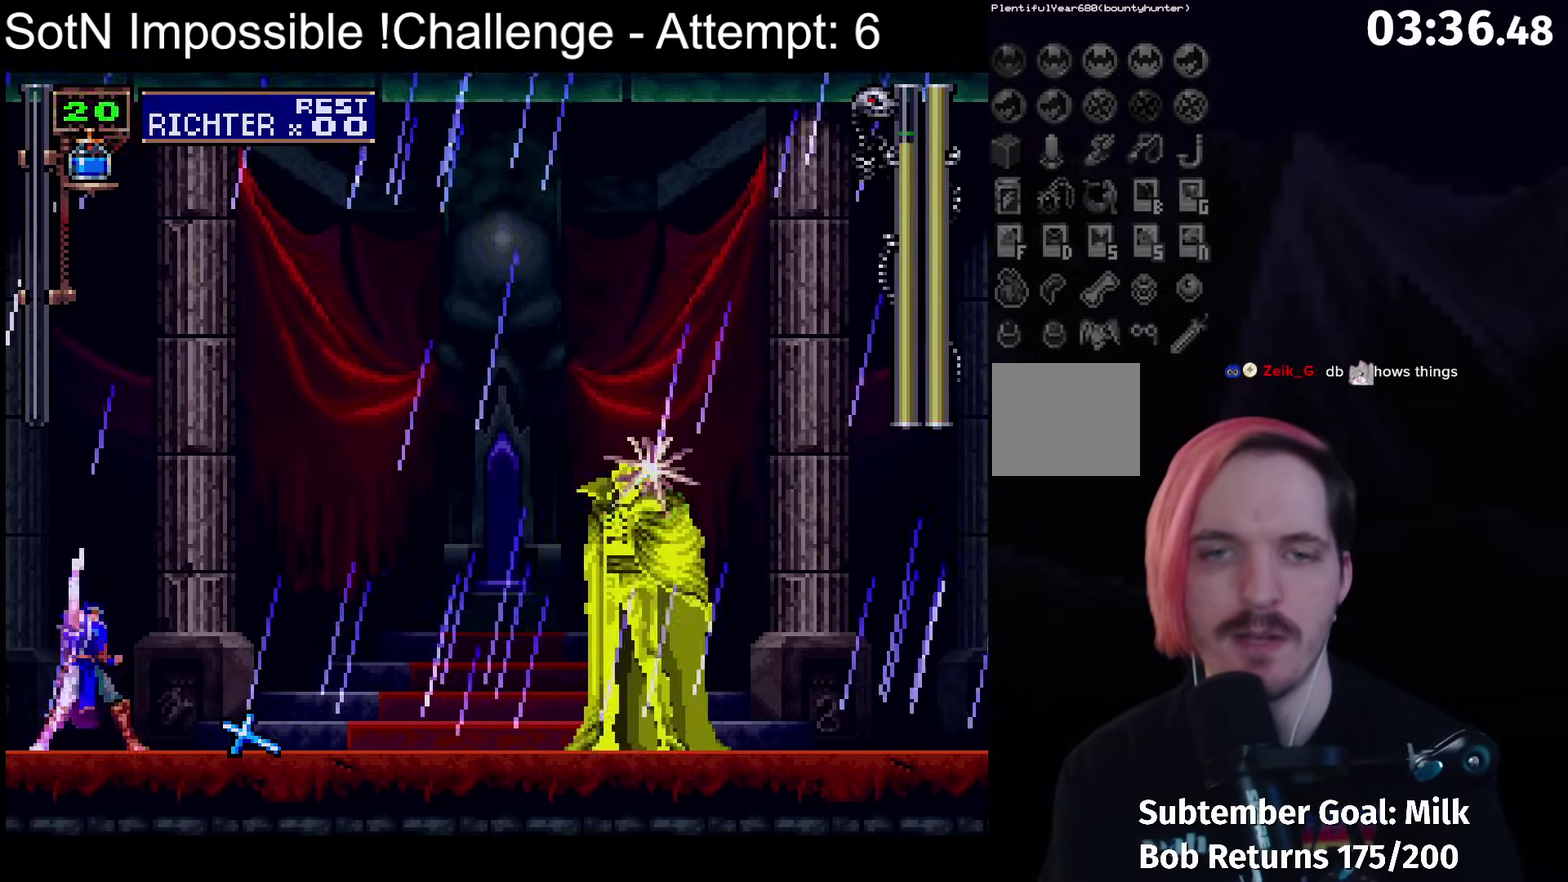
{"buttons": [], "left_stick": "center", "events": [[133, "X", "down"], [183, "X", "up"], [233, "X", "down"], [283, "X", "up"]]}
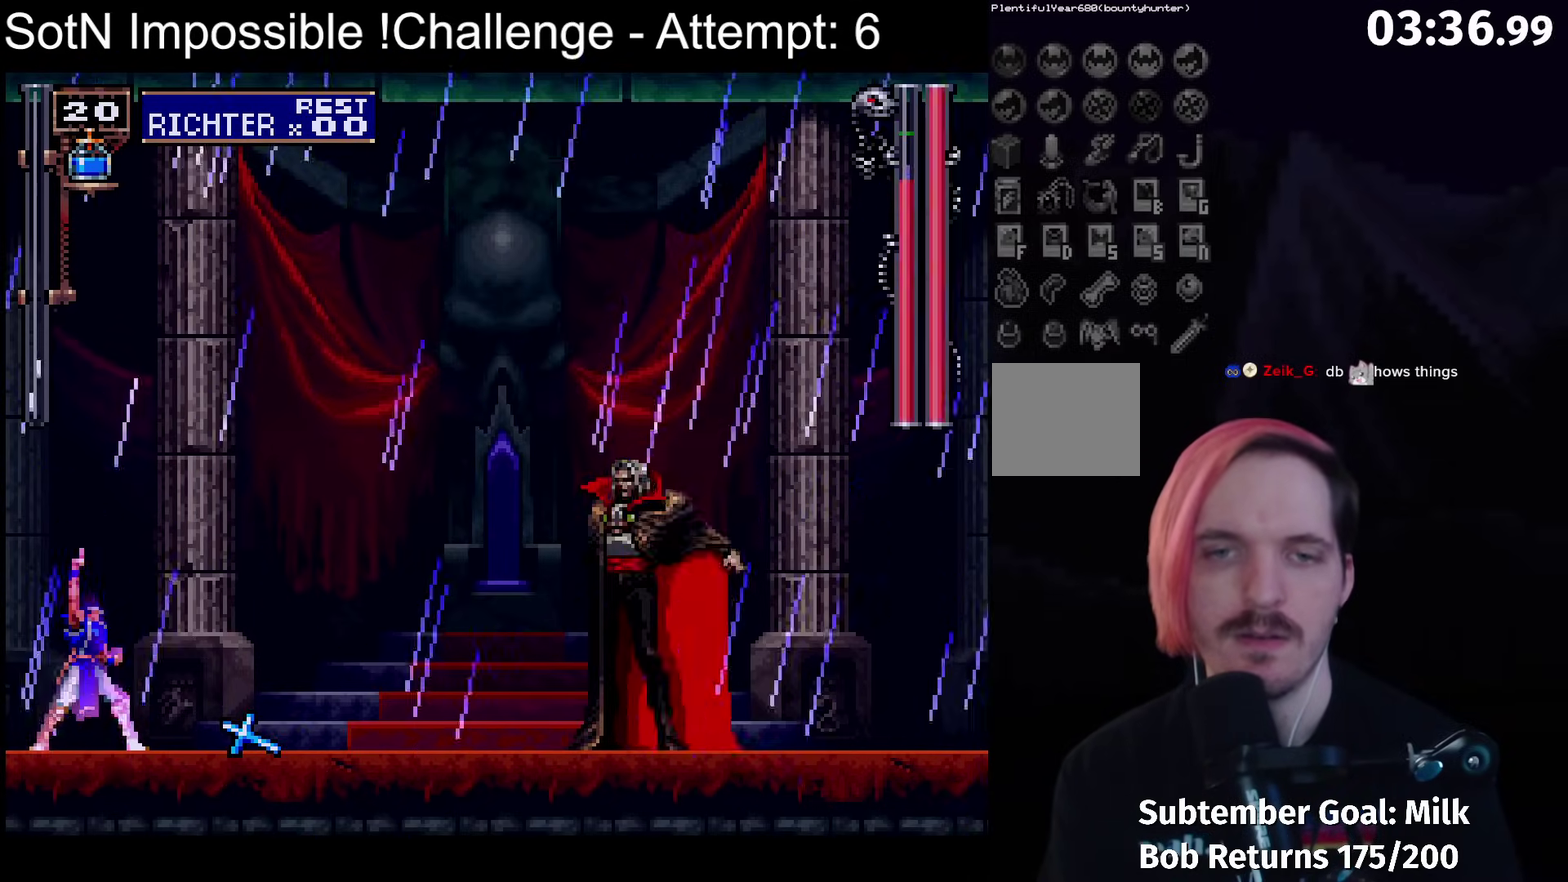
{"buttons": ["X"], "left_stick": "center"}
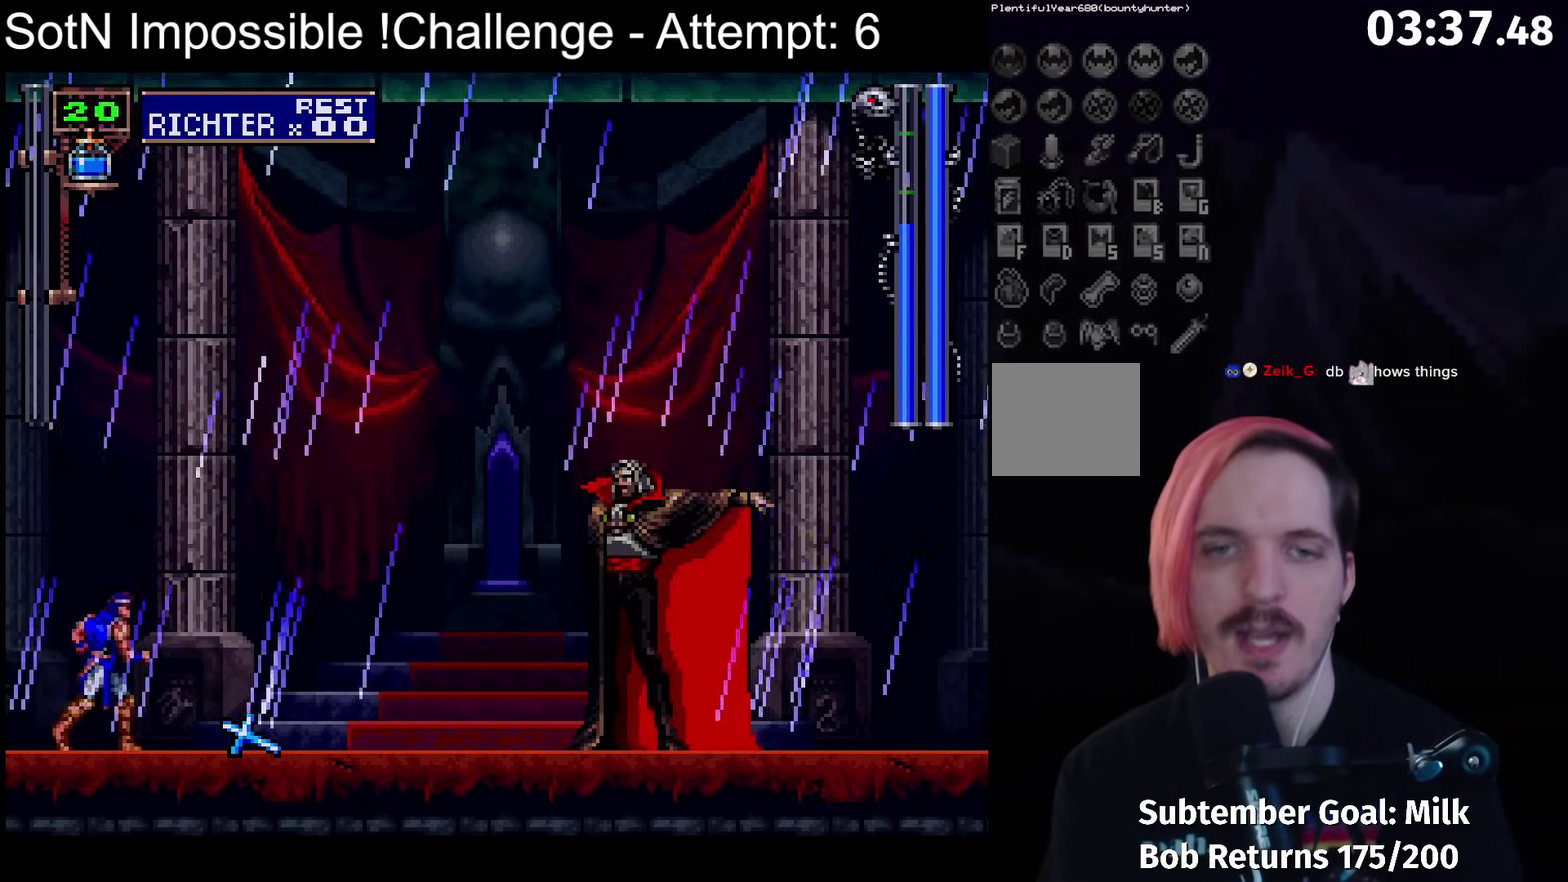
{"buttons": [], "left_stick": "center"}
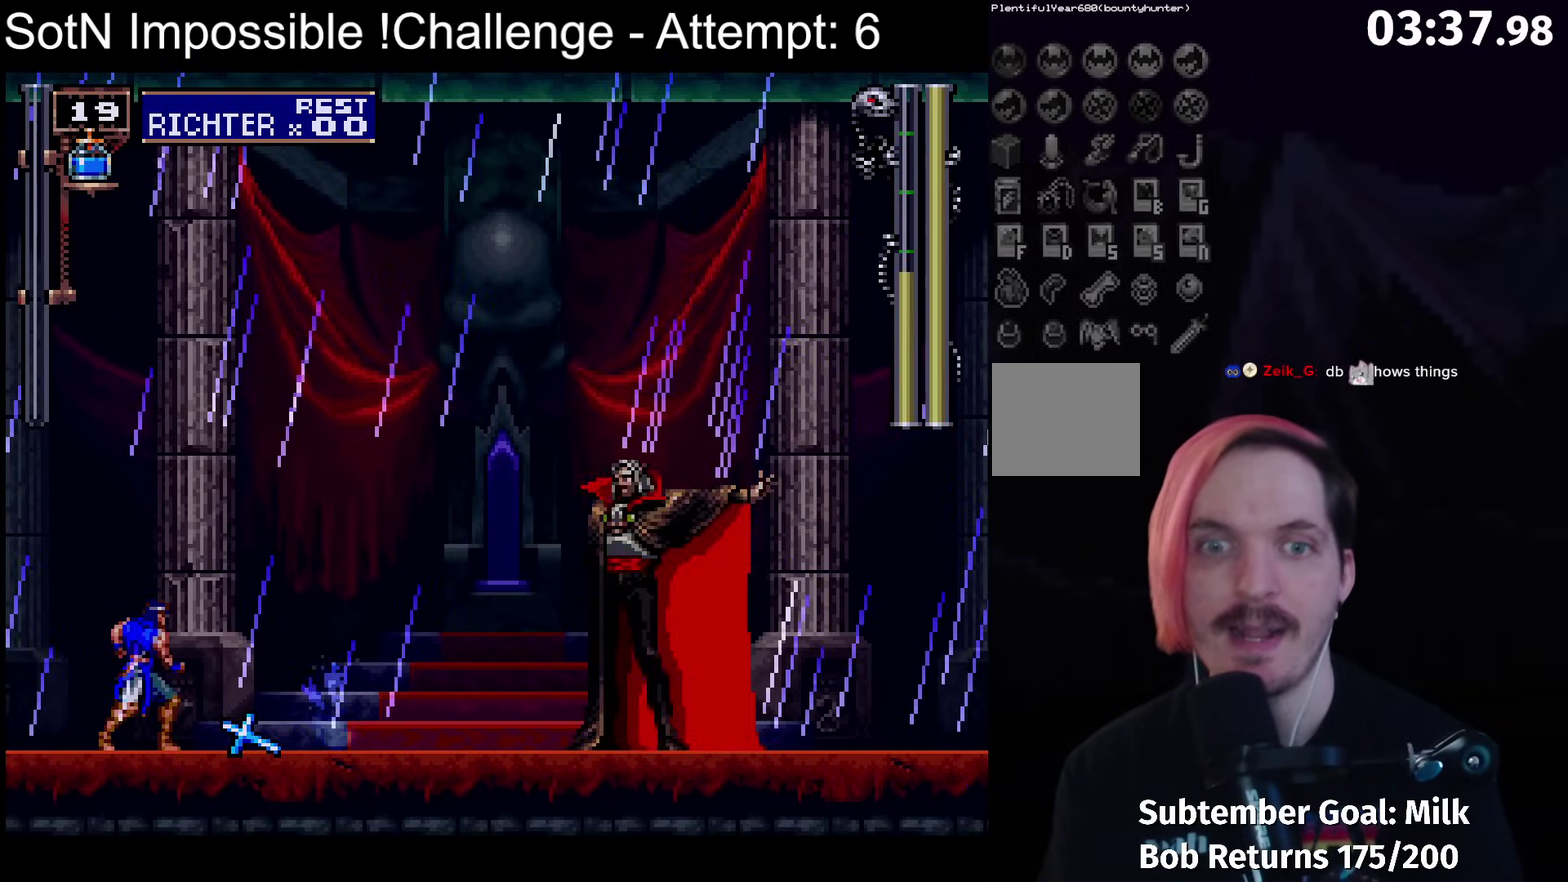
{"buttons": [], "left_stick": "center", "events": []}
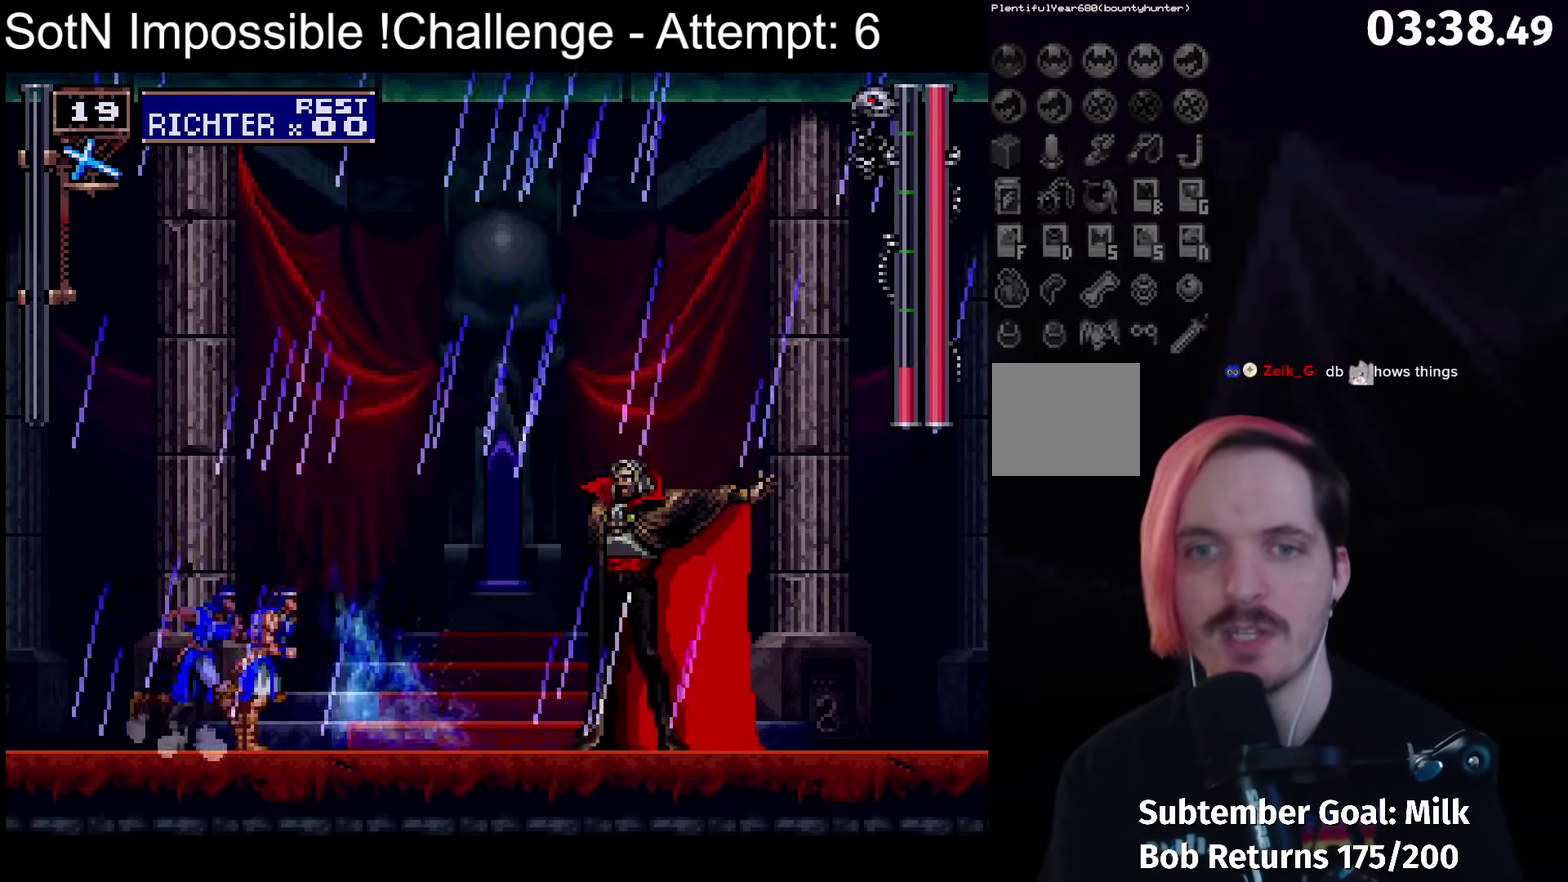
{"buttons": [], "left_stick": "center", "events": [[117, "A", "down"], [183, "A", "up"]]}
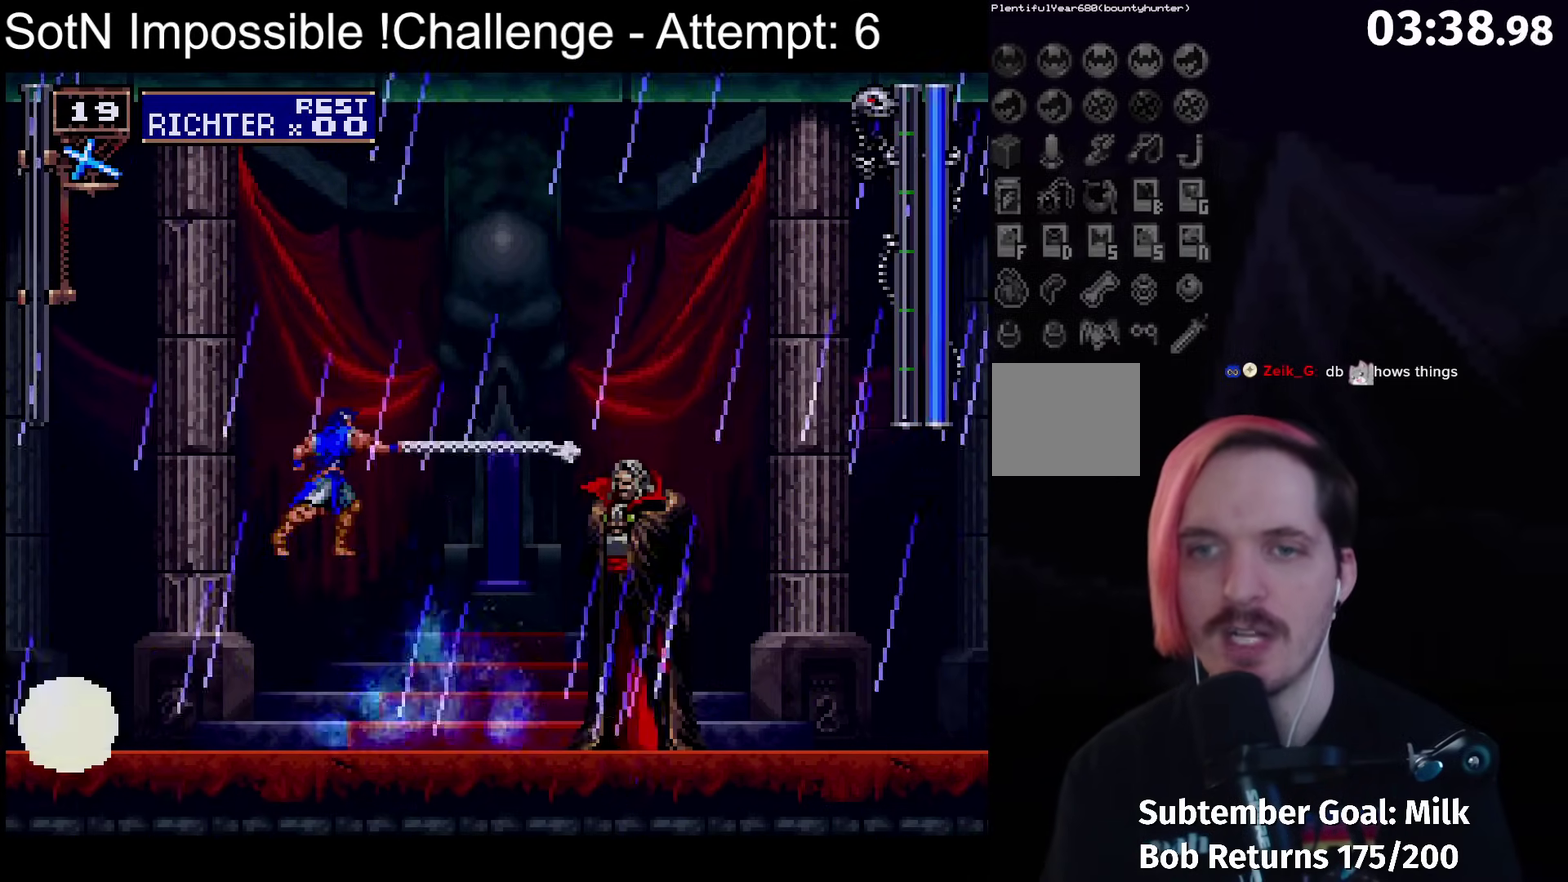
{"buttons": [], "left_stick": "center", "events": []}
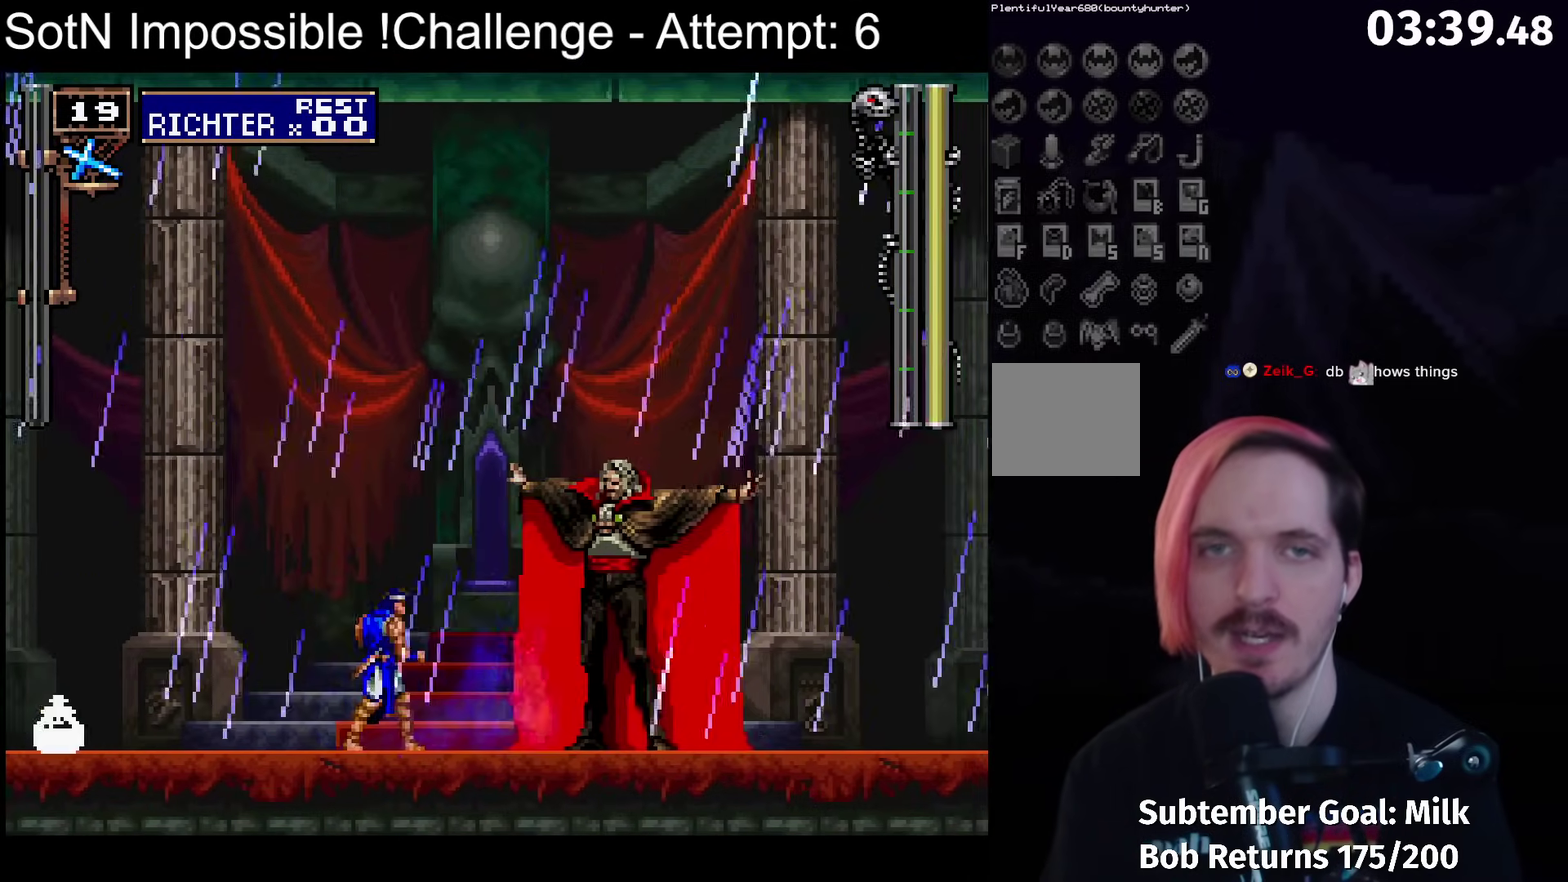
{"buttons": [], "left_stick": "center", "events": []}
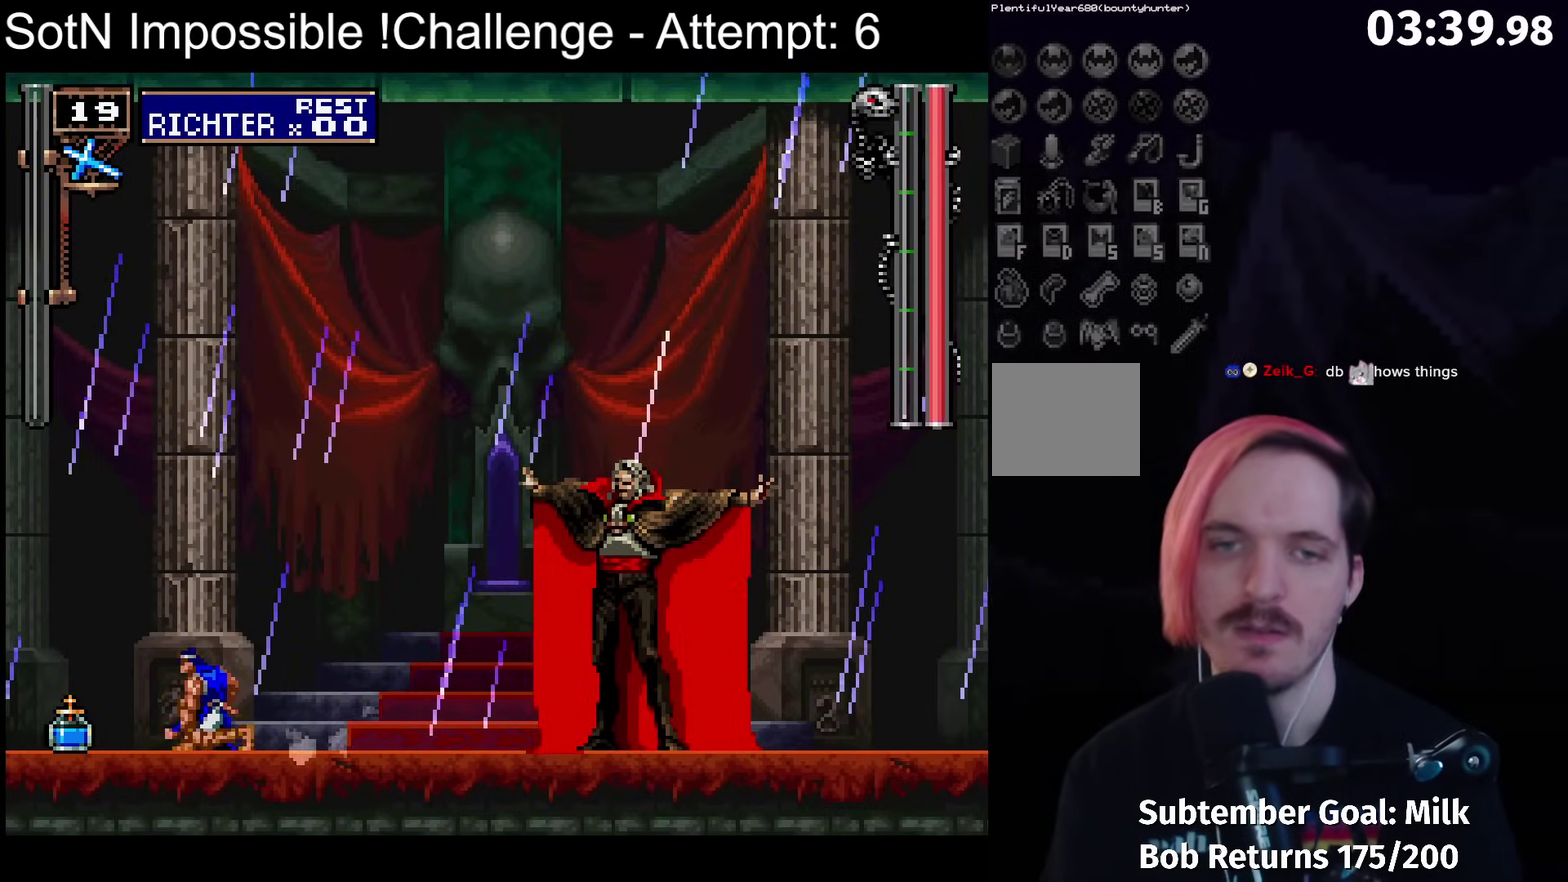
{"buttons": [], "left_stick": "center", "events": []}
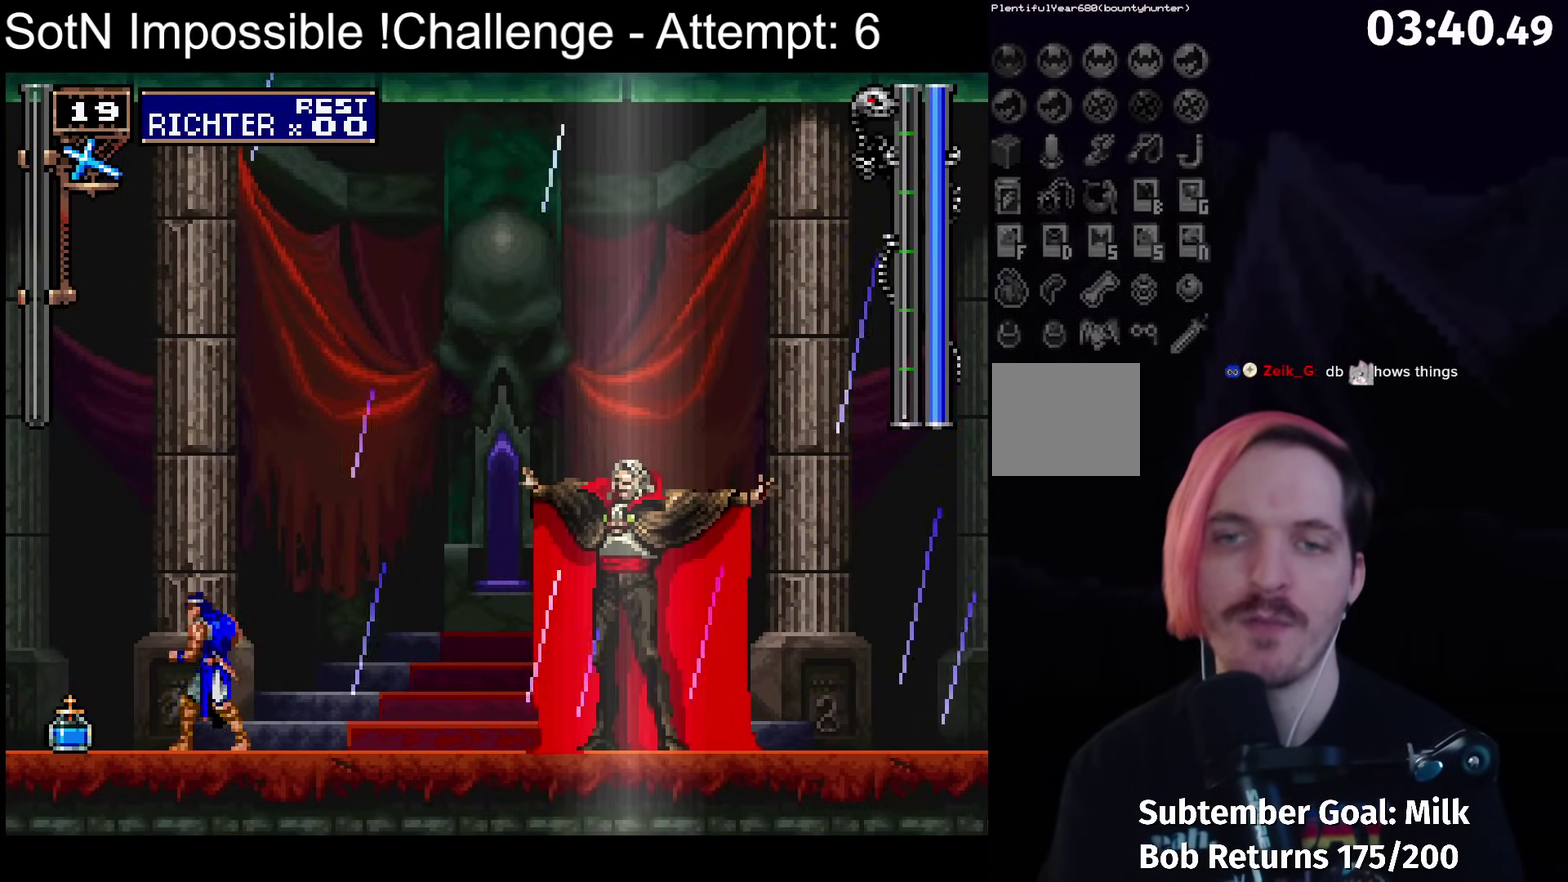
{"buttons": [], "left_stick": "center", "events": []}
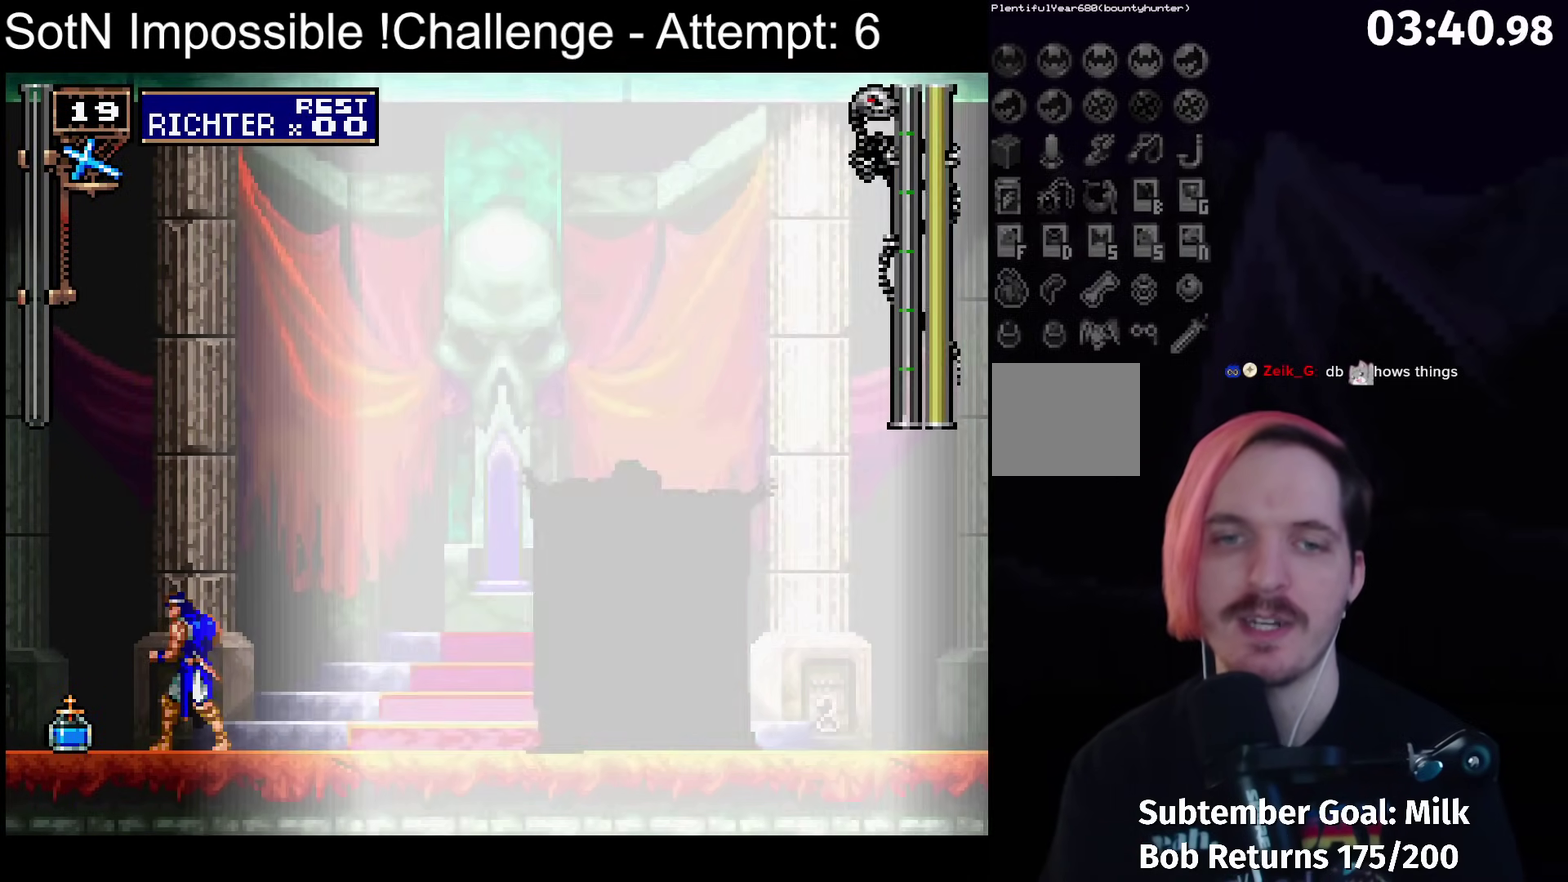
{"buttons": [], "left_stick": "center", "events": []}
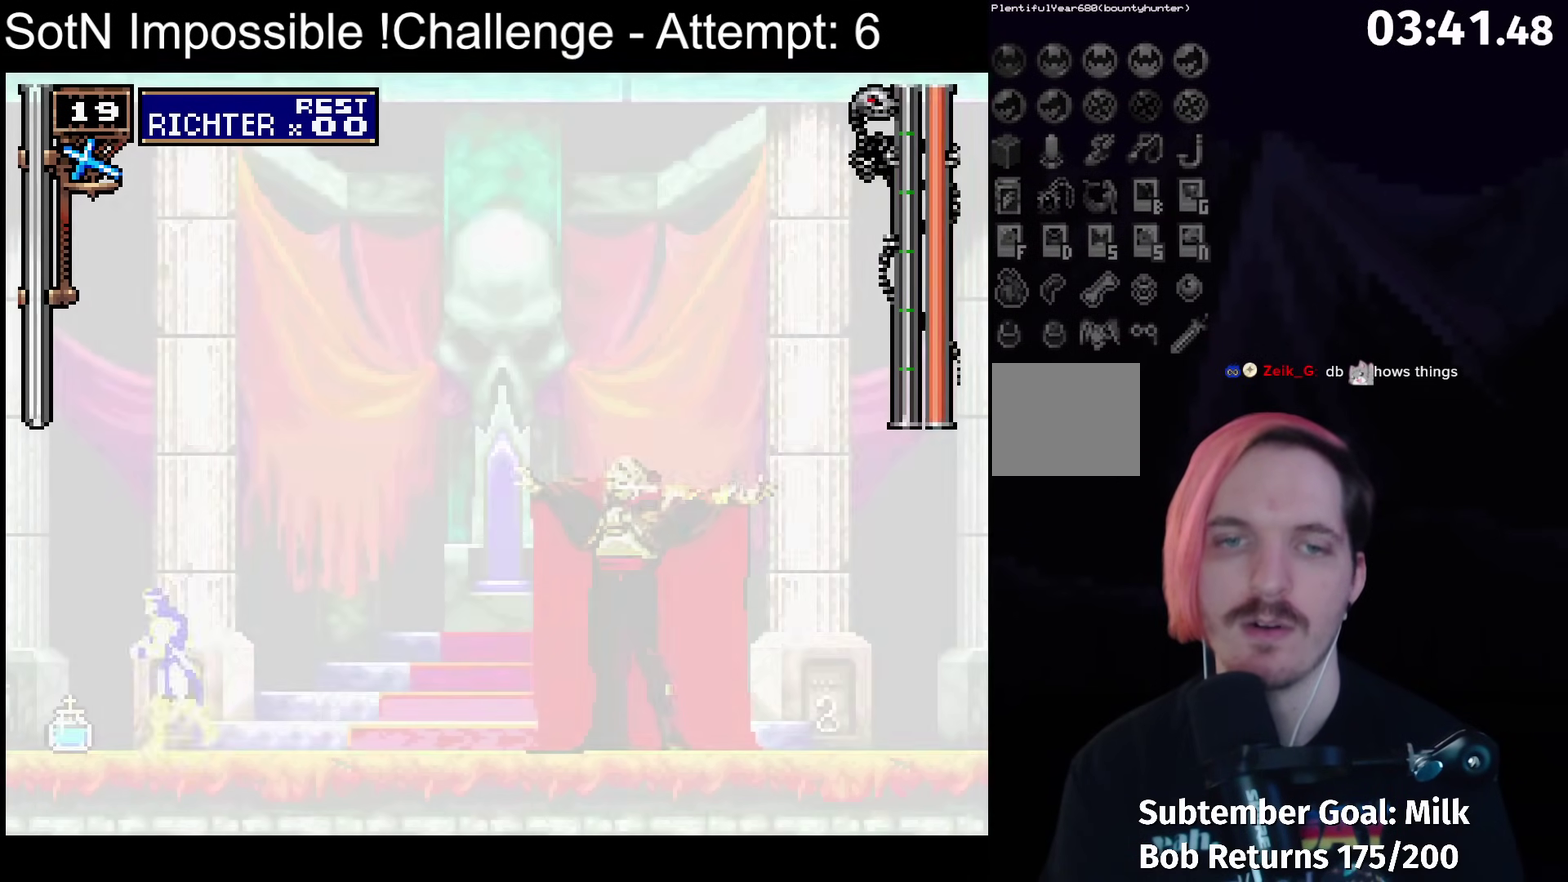
{"buttons": [], "left_stick": "center", "events": [[183, "Y", "down"], [283, "Y", "up"]]}
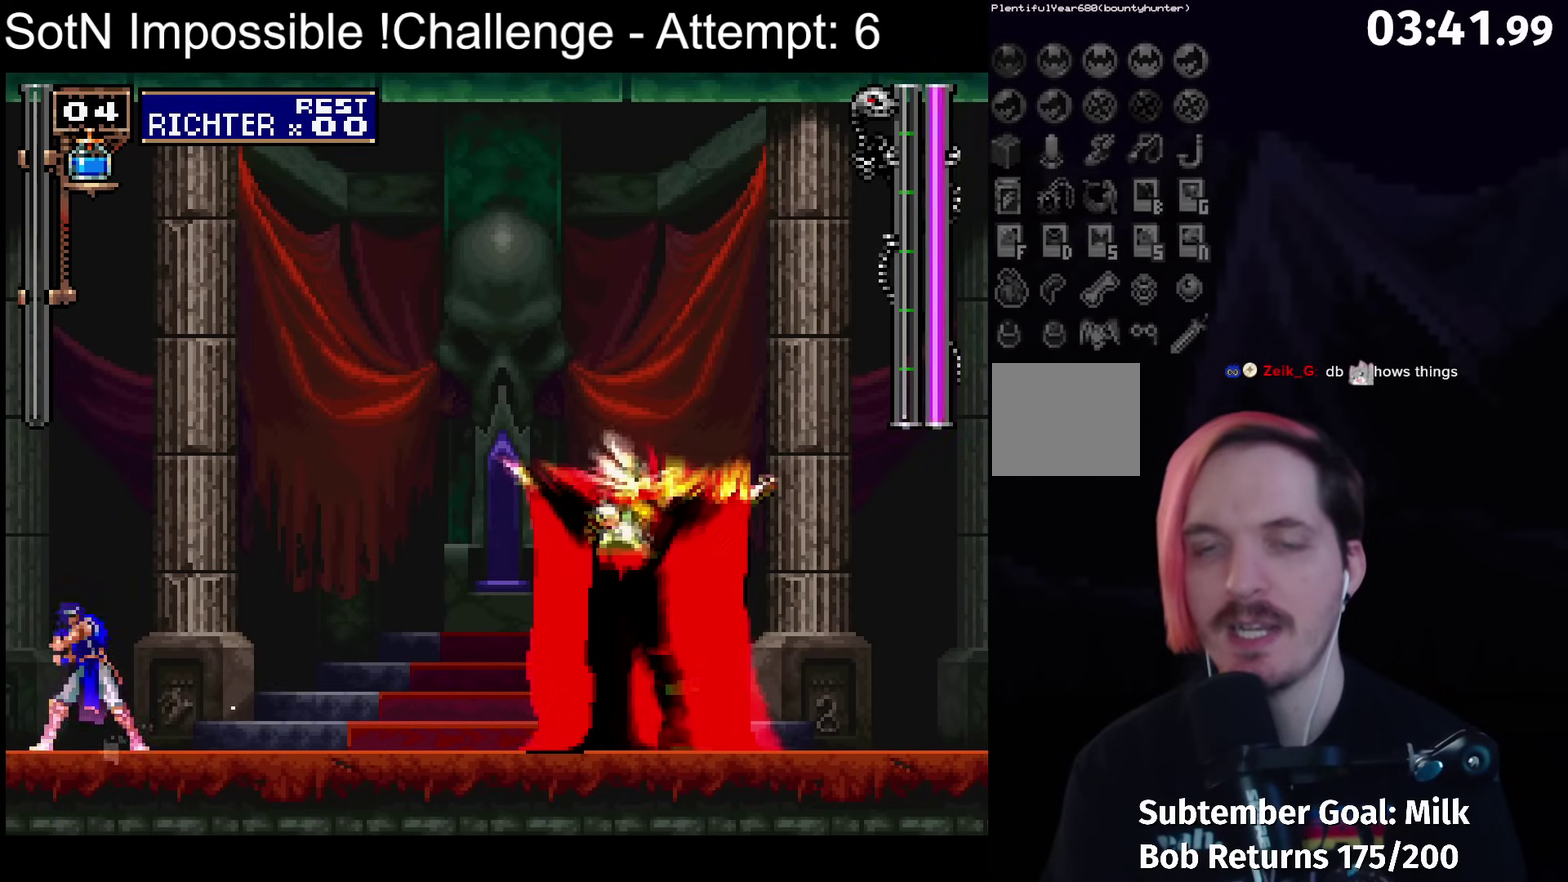
{"buttons": ["X"], "left_stick": "center", "events": [[267, "X", "down"], [333, "X", "up"], [450, "X", "down"]]}
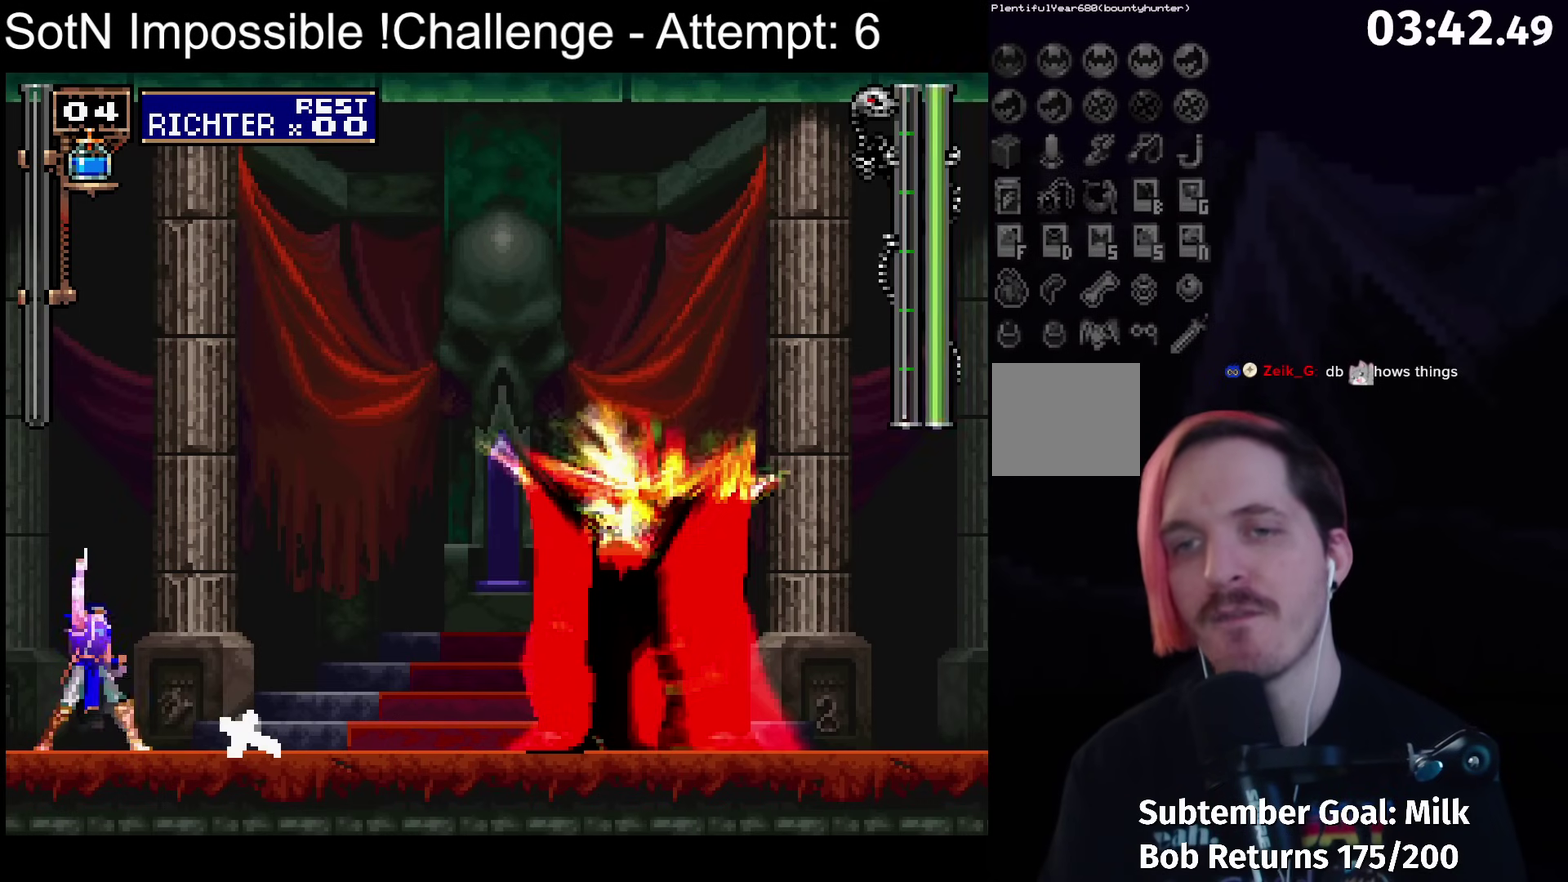
{"buttons": [], "left_stick": "center", "events": [[17, "X", "up"], [100, "X", "down"], [167, "X", "up"], [250, "X", "down"], [317, "X", "up"], [383, "X", "down"], [450, "X", "up"]]}